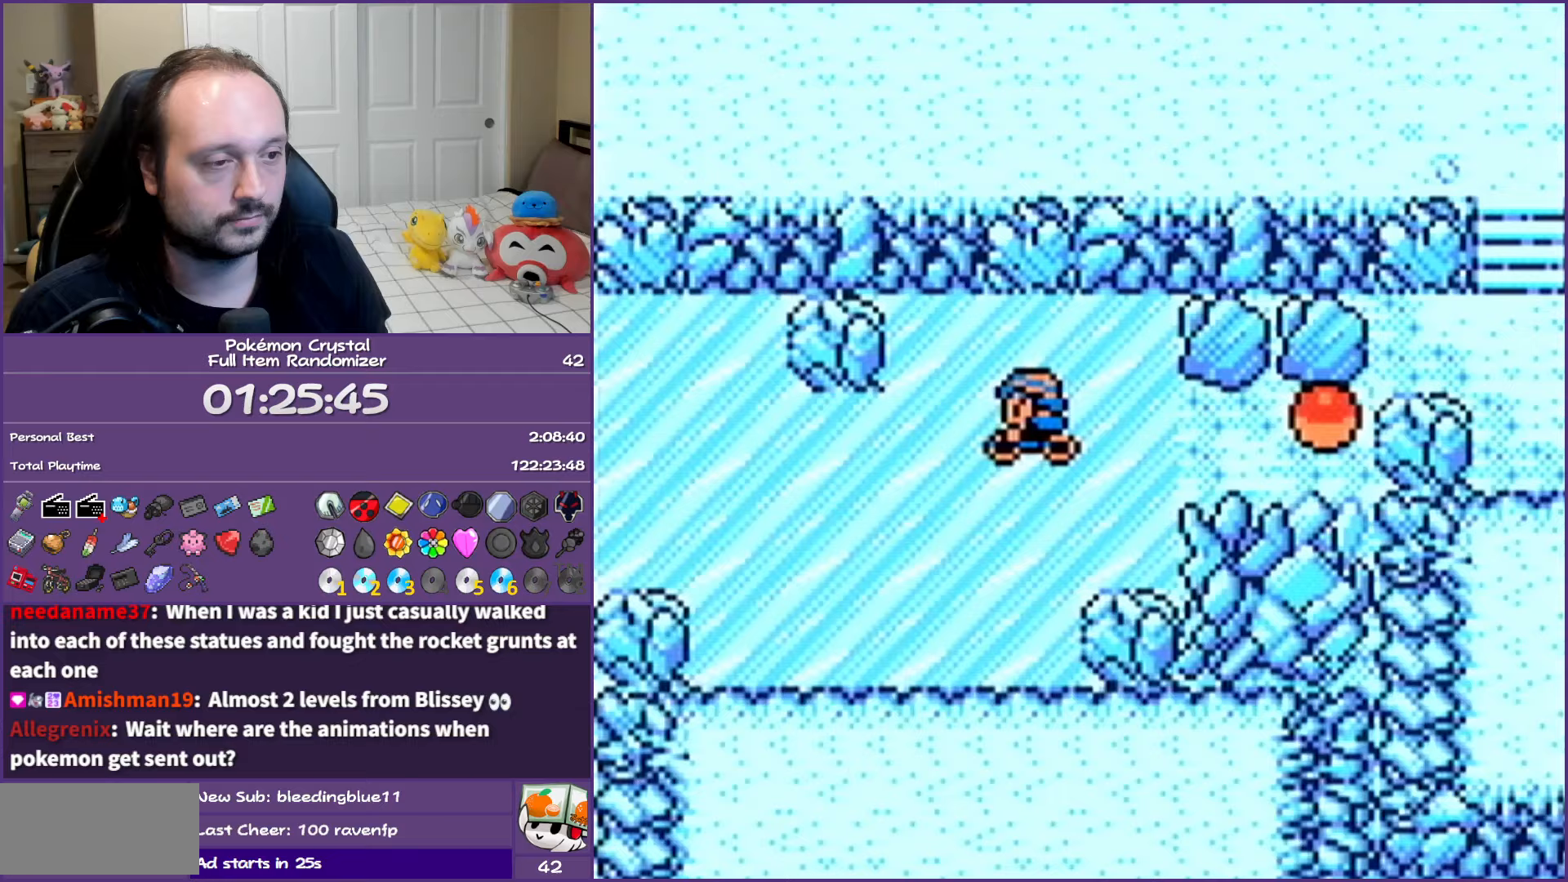
Gameplay with a controller (Nintendo layout); each line is a JSON object with the inputs held at the frame after it. "events" lists button and stick changes between this image and that frame as [ms after this image, input, new state], when the widget could be followed in between. Not read: L3 R3.
{"buttons": ["B", "DPAD_UP"], "events": [[67, "DPAD_LEFT", "up"], [183, "DPAD_UP", "down"]]}
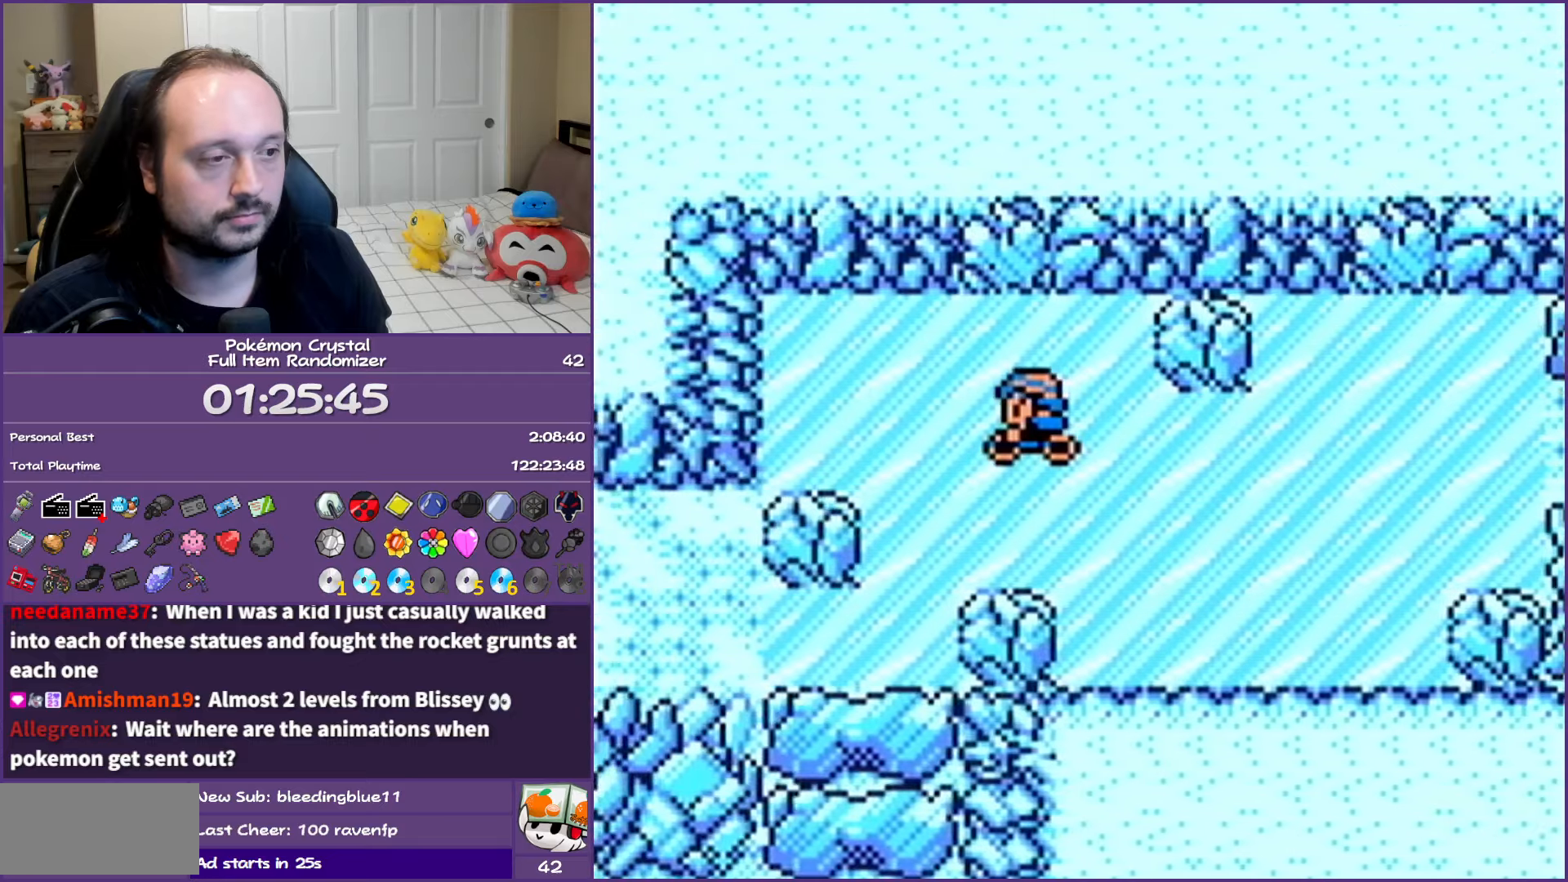
{"buttons": ["B", "DPAD_RIGHT"], "events": [[350, "DPAD_RIGHT", "down"], [350, "DPAD_UP", "up"]]}
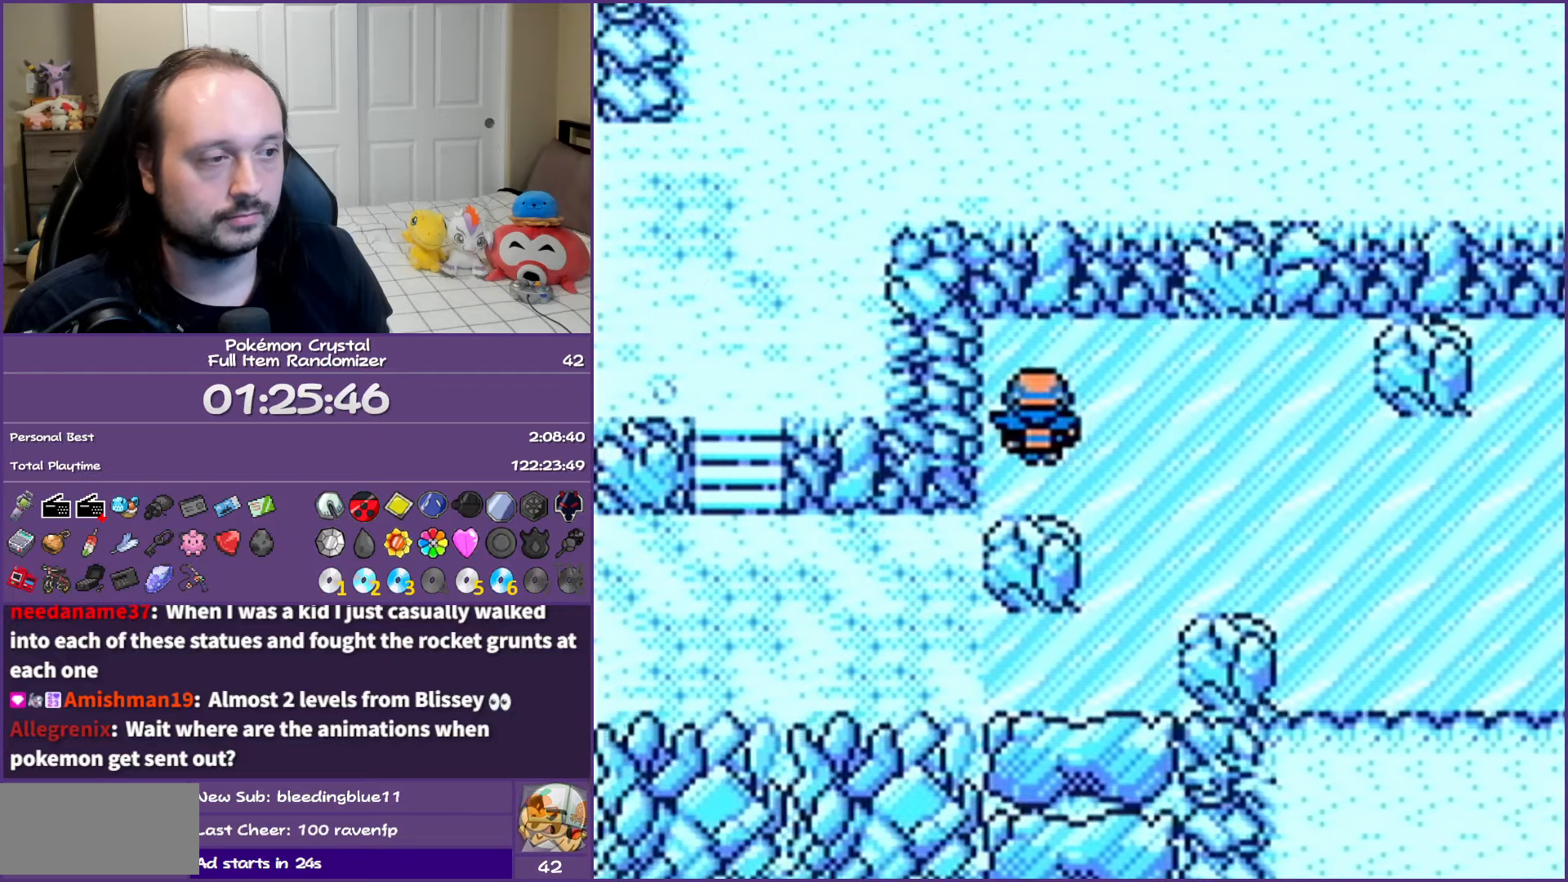
{"buttons": ["B", "DPAD_RIGHT"], "events": []}
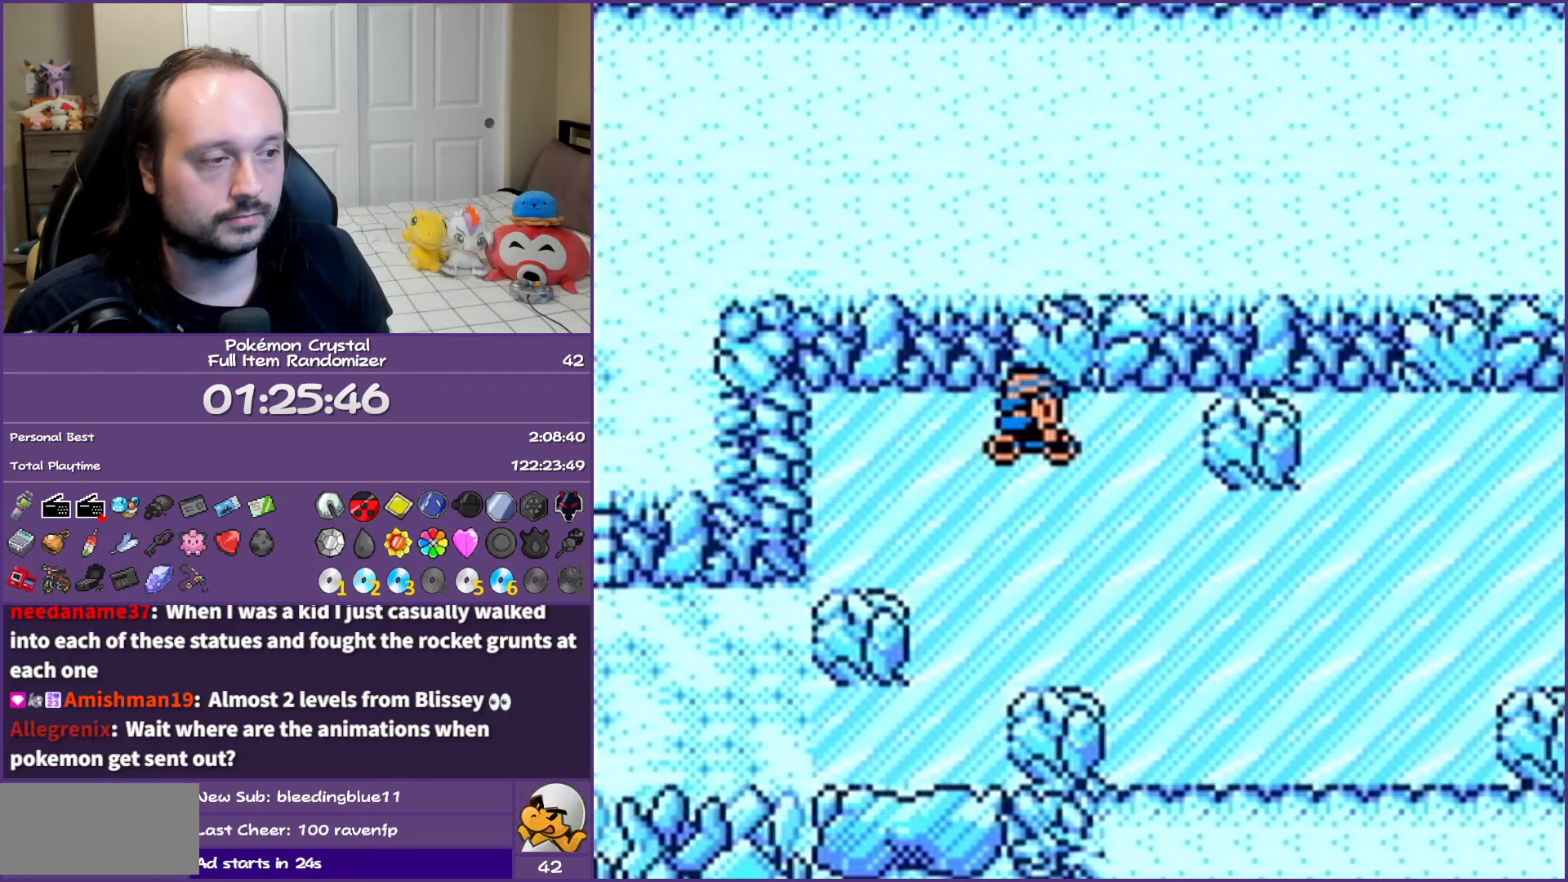
{"buttons": ["B", "DPAD_RIGHT"], "events": [[17, "DPAD_DOWN", "down"], [67, "DPAD_RIGHT", "up"], [383, "DPAD_RIGHT", "down"], [450, "DPAD_DOWN", "up"]]}
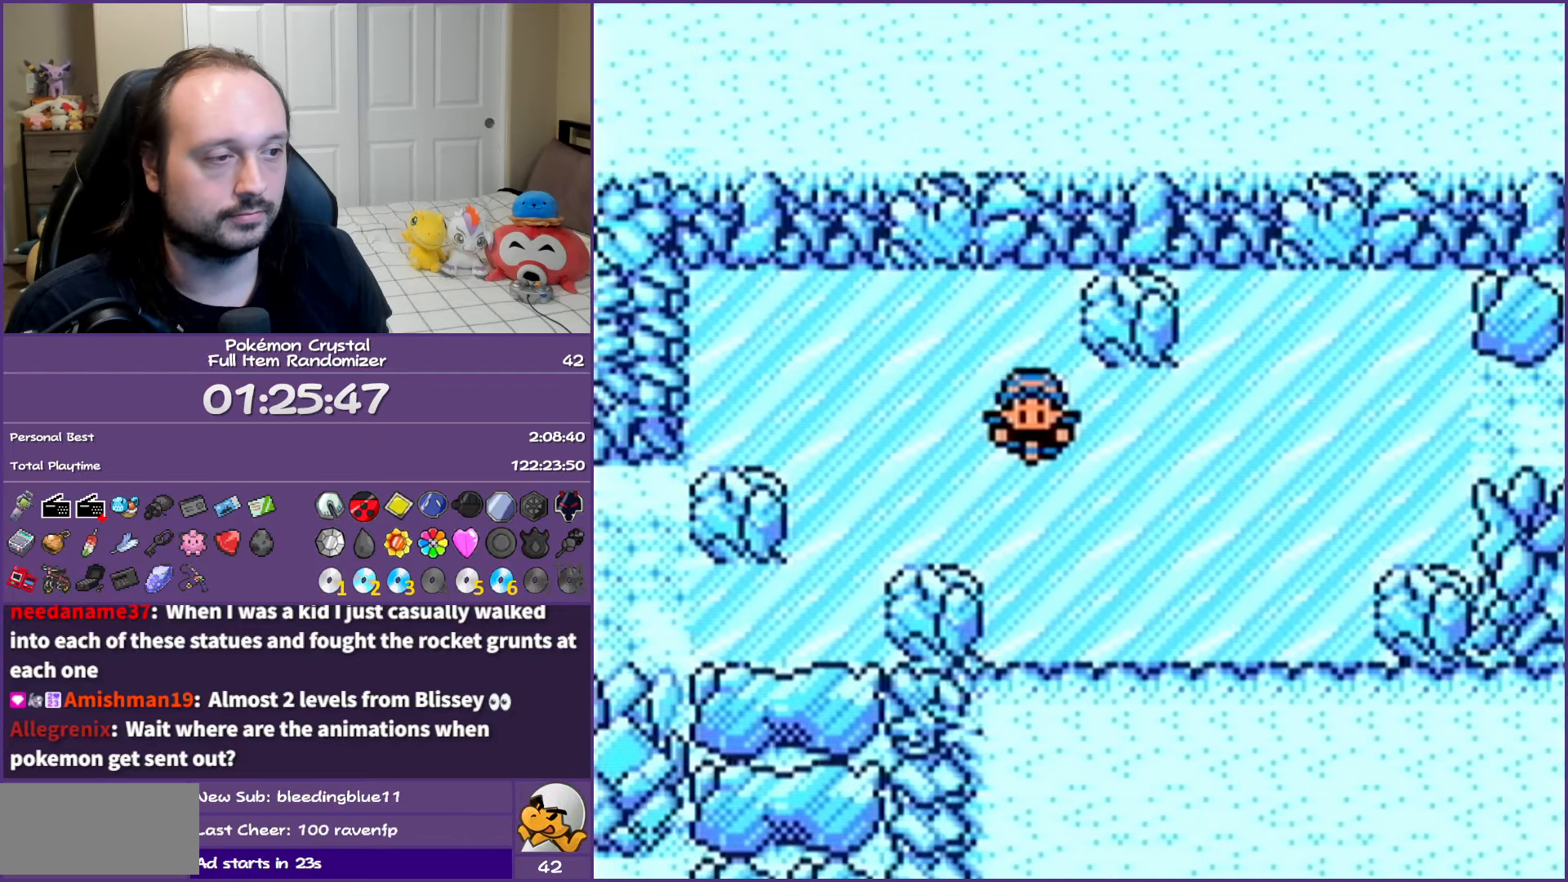
{"buttons": ["B", "DPAD_RIGHT"], "events": []}
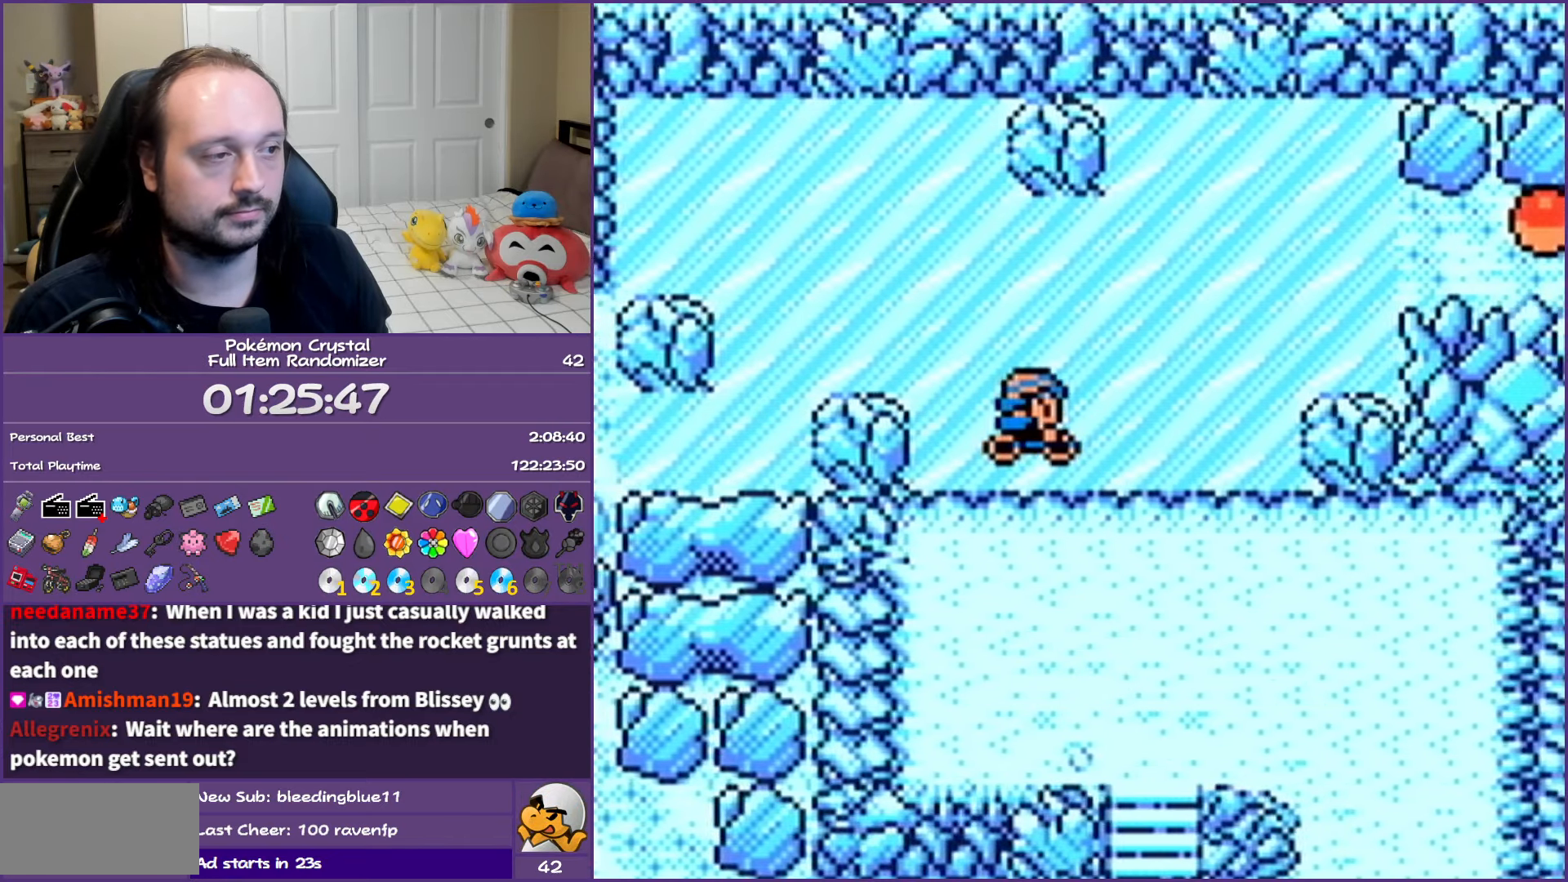
{"buttons": ["B", "DPAD_UP"], "events": [[133, "DPAD_RIGHT", "up"], [133, "DPAD_UP", "down"]]}
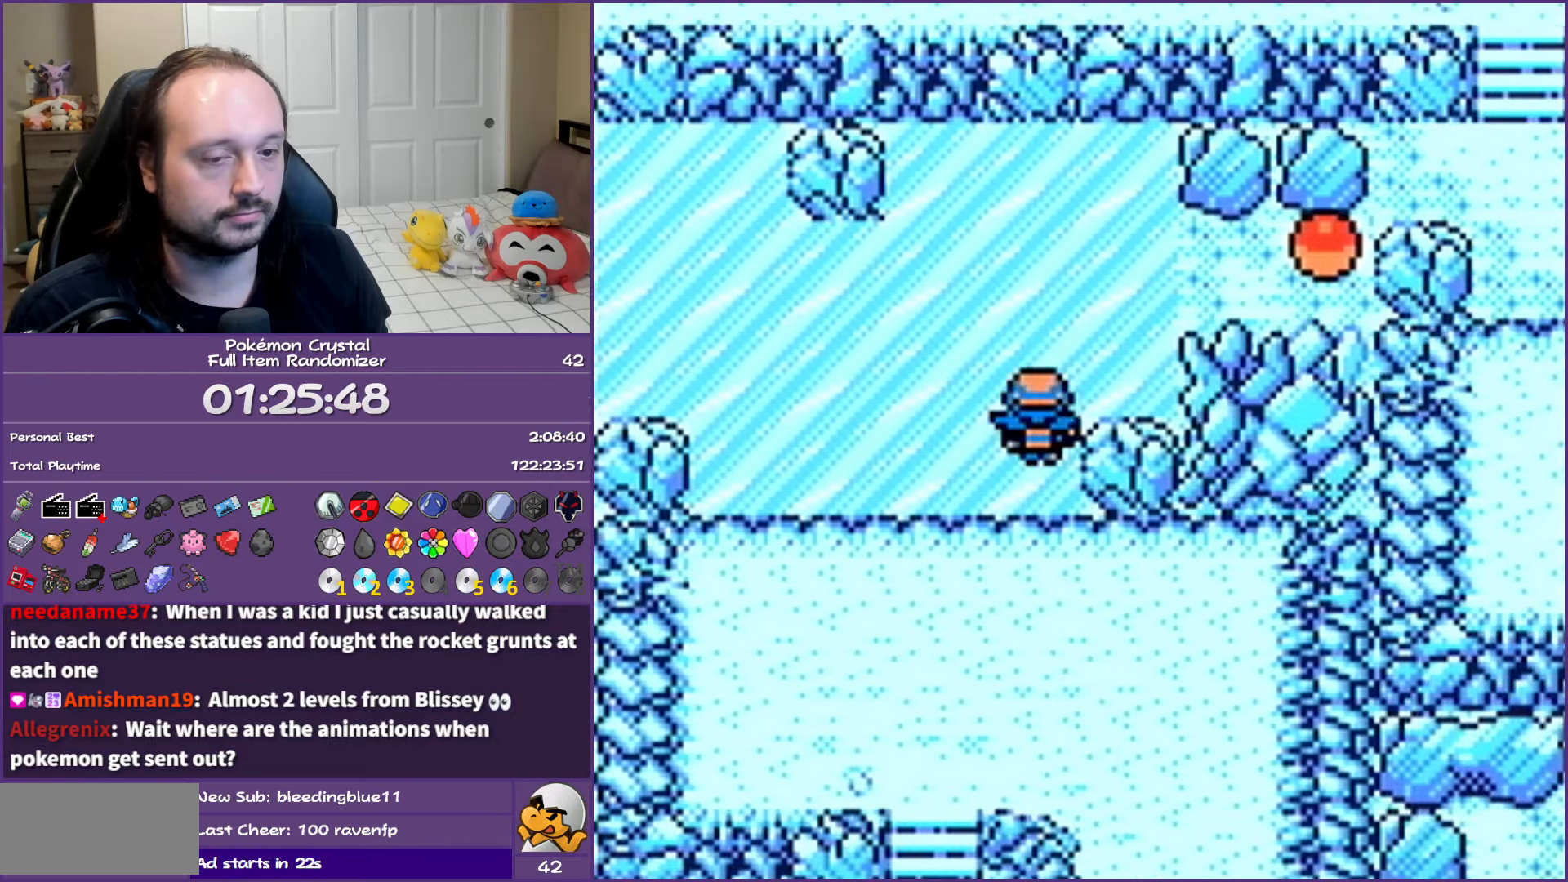
{"buttons": ["B", "DPAD_DOWN"], "events": [[133, "DPAD_RIGHT", "down"], [200, "DPAD_UP", "up"], [467, "DPAD_DOWN", "down"], [483, "DPAD_RIGHT", "up"]]}
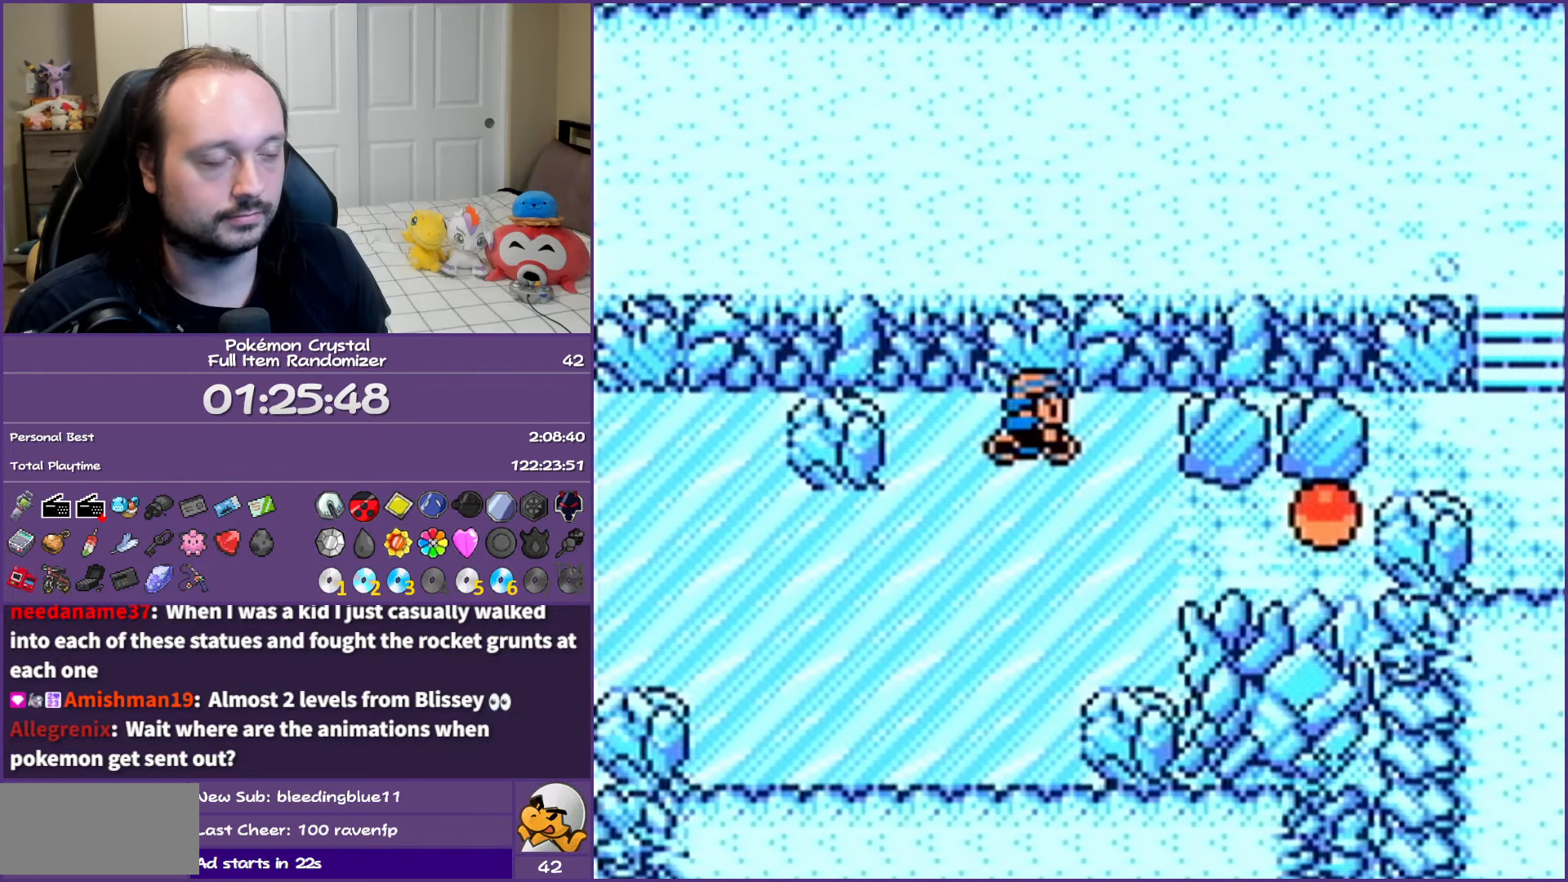
{"buttons": ["B", "DPAD_LEFT"], "events": [[317, "DPAD_LEFT", "down"], [333, "DPAD_DOWN", "up"]]}
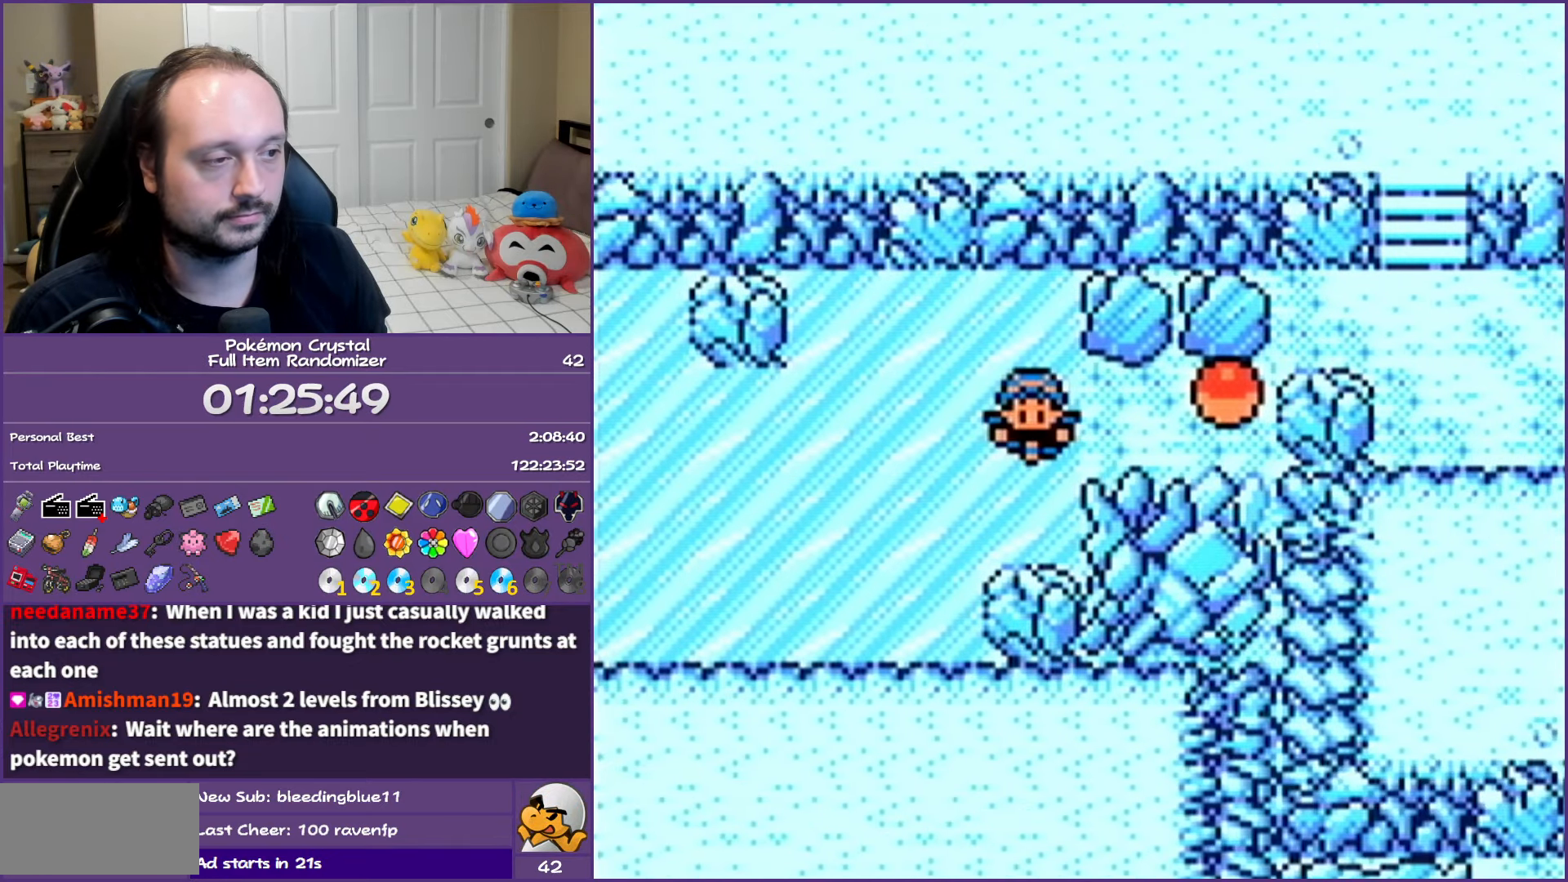
{"buttons": ["B", "DPAD_LEFT"], "events": []}
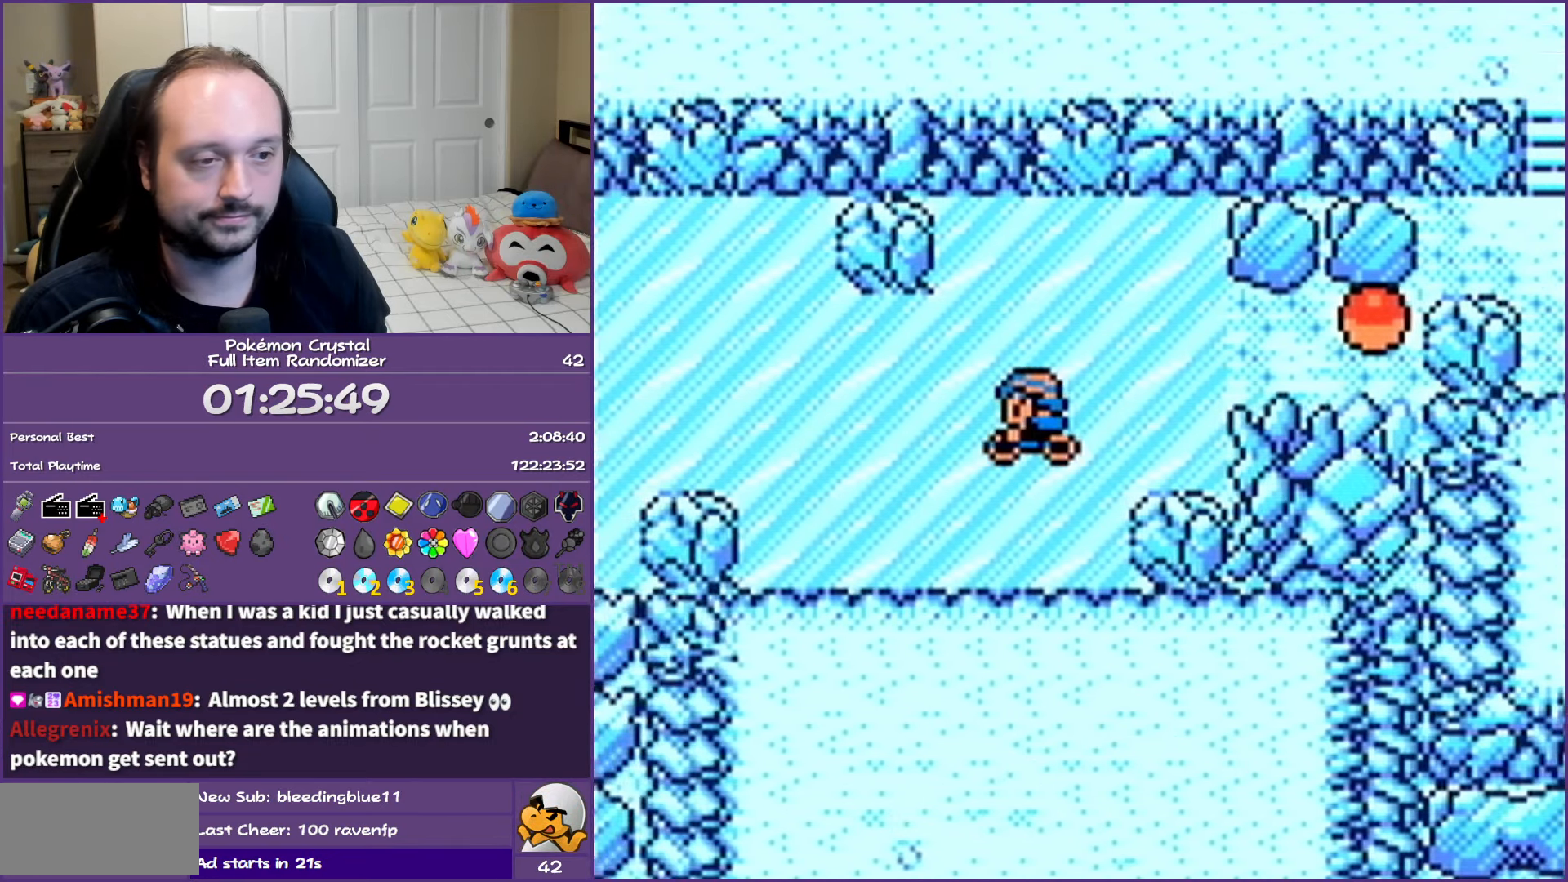
{"buttons": ["DPAD_DOWN"], "events": [[200, "B", "up"], [450, "DPAD_DOWN", "down"], [450, "DPAD_LEFT", "up"]]}
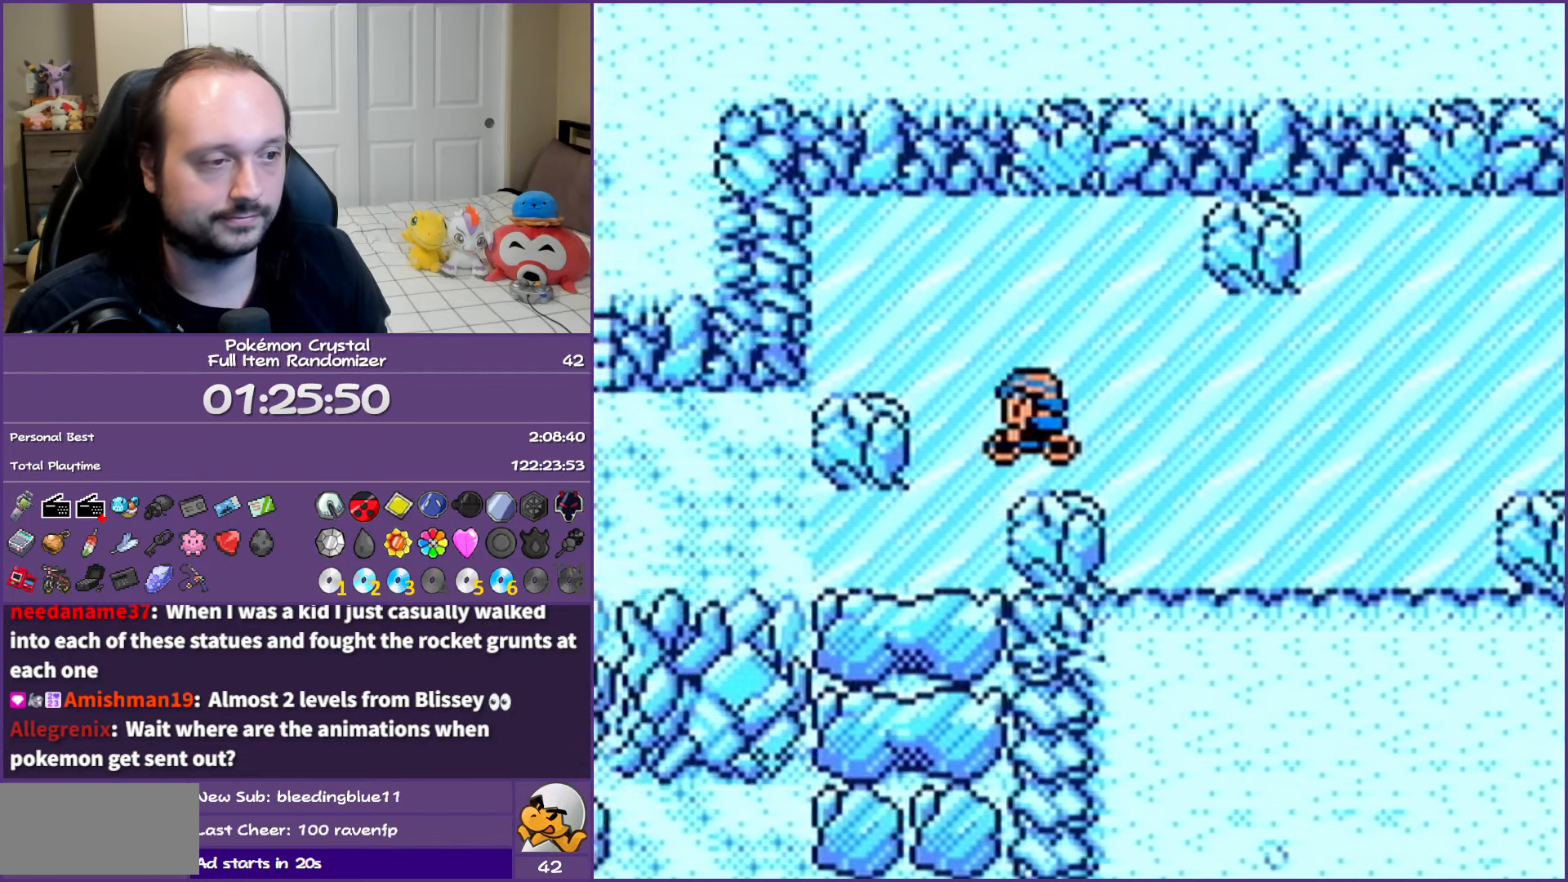
{"buttons": ["DPAD_LEFT"], "events": [[183, "DPAD_LEFT", "down"], [217, "DPAD_DOWN", "up"]]}